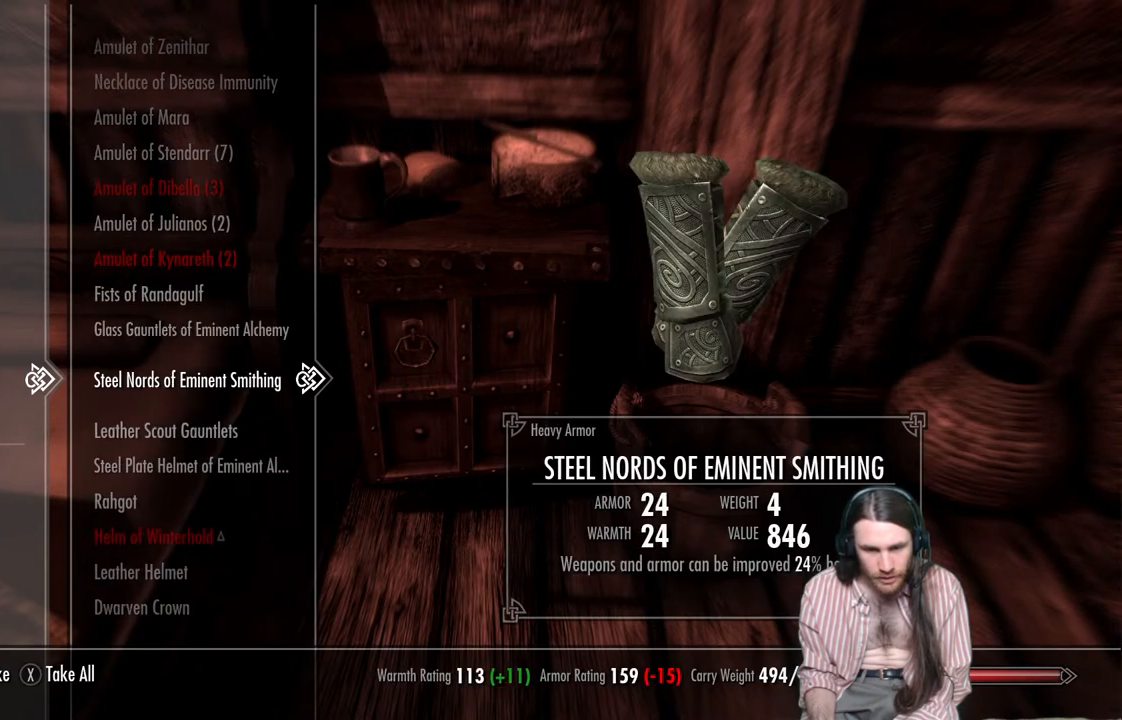
Gameplay with a controller (Xbox layout); each line is a JSON object with the inputs held at the frame after it. "events" lists button and stick changes between this image and that frame as [ms after this image, input, new state], when the widget could be followed in between.
{"buttons": [], "left_stick": "center", "right_stick": "center", "events": [[300, "A", "down"], [450, "A", "up"]]}
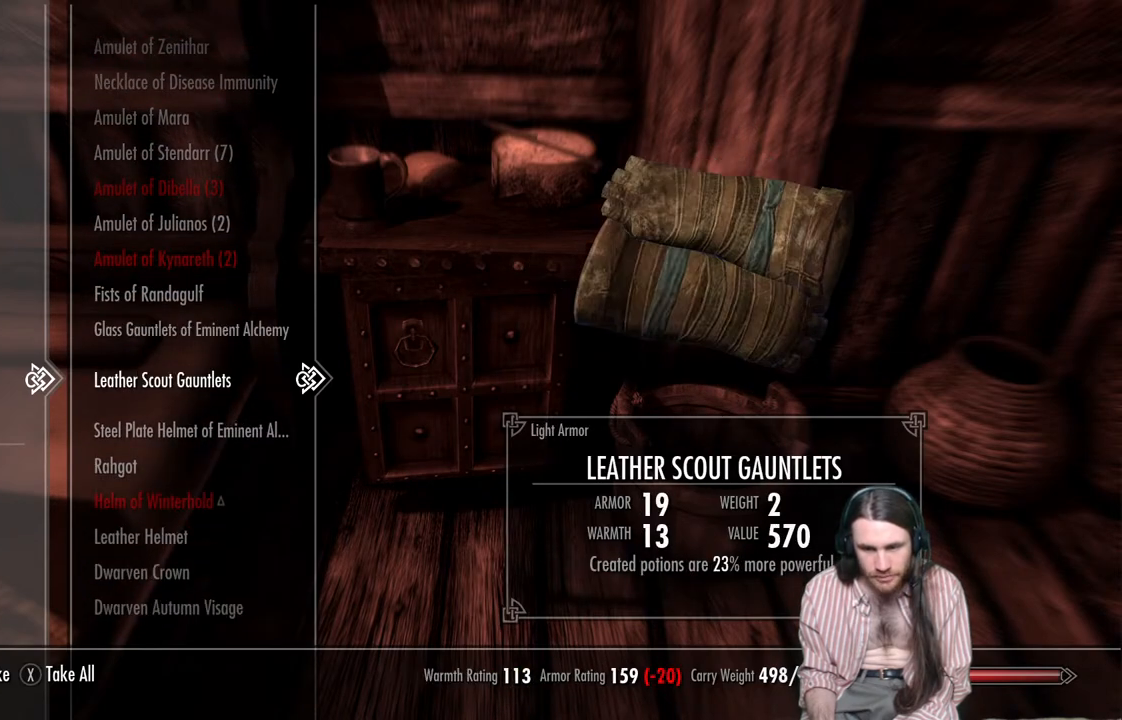
{"buttons": [], "left_stick": "center", "right_stick": "center", "events": [[383, "B", "down"], [500, "B", "up"]]}
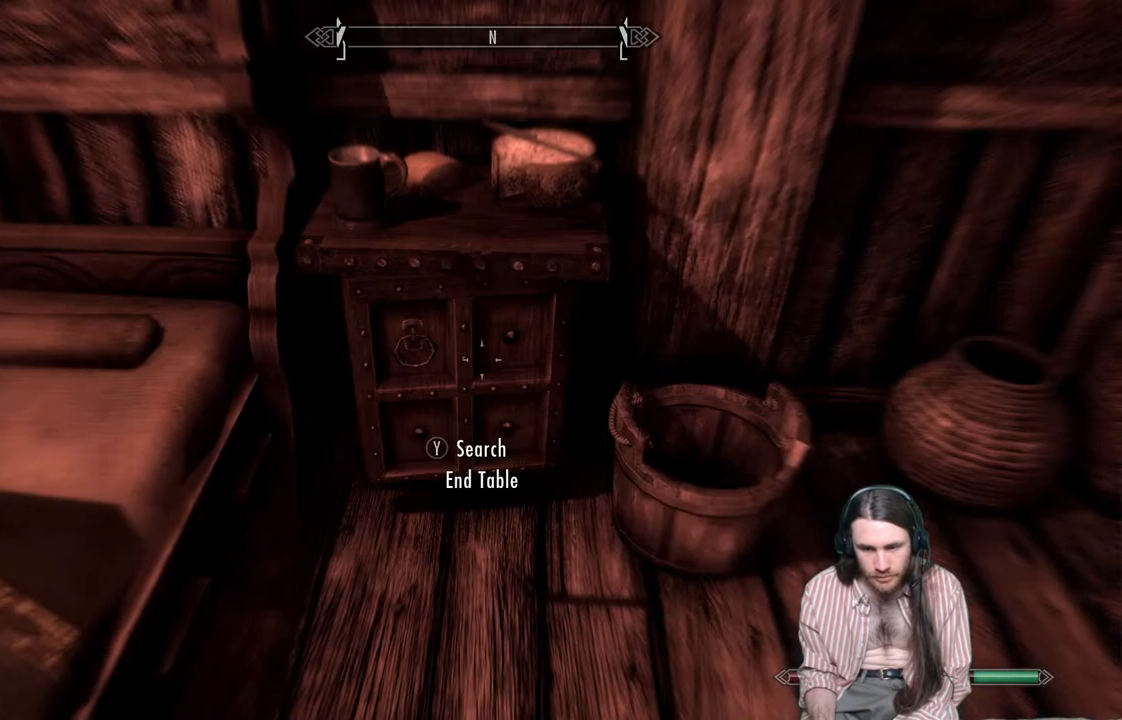
{"buttons": [], "left_stick": "center", "right_stick": "right", "events": [[483, "right_stick", "right"]]}
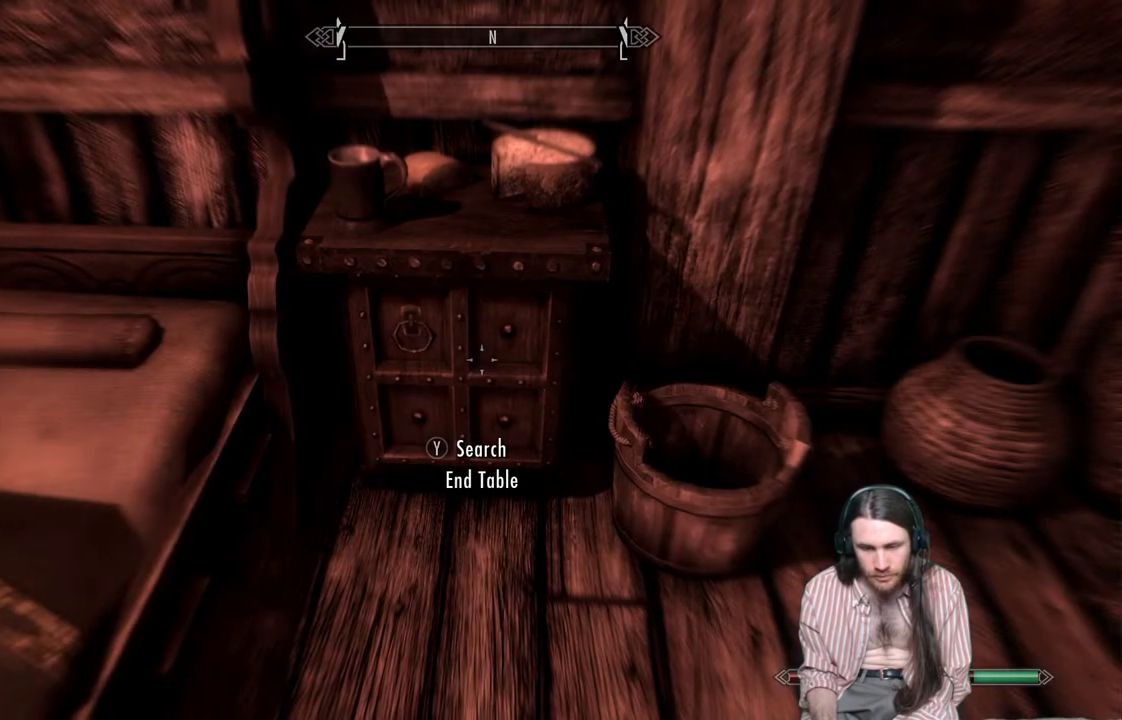
{"buttons": [], "left_stick": "center", "right_stick": "right", "events": []}
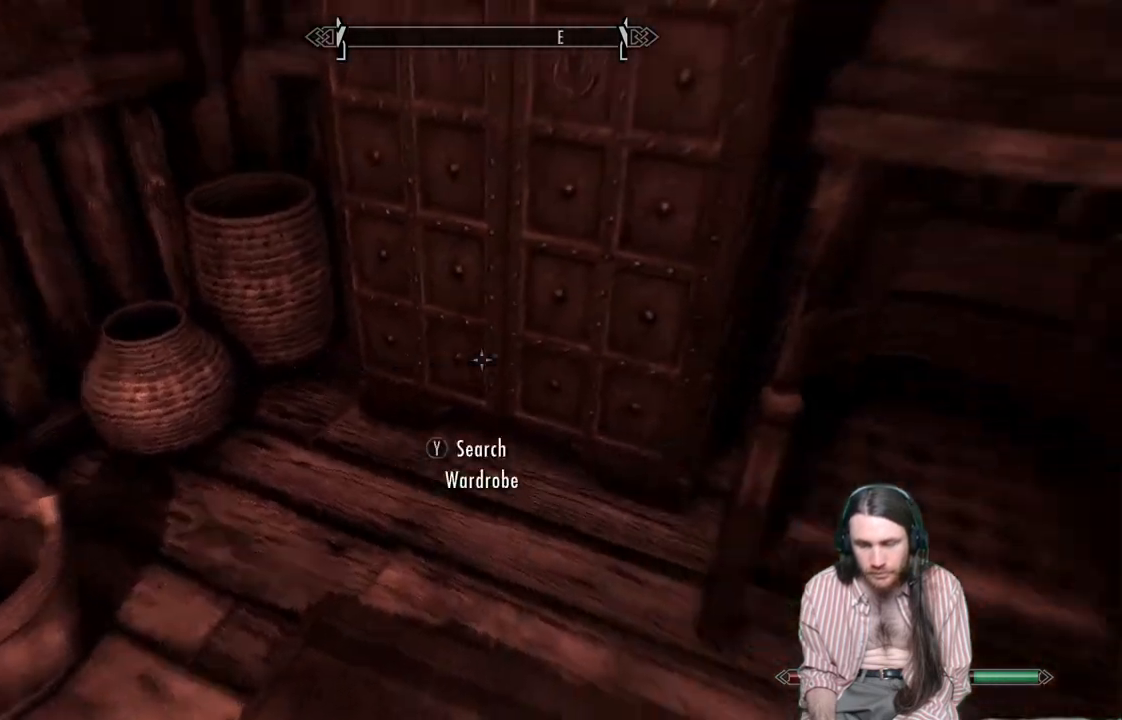
{"buttons": [], "left_stick": "center", "right_stick": "right", "events": []}
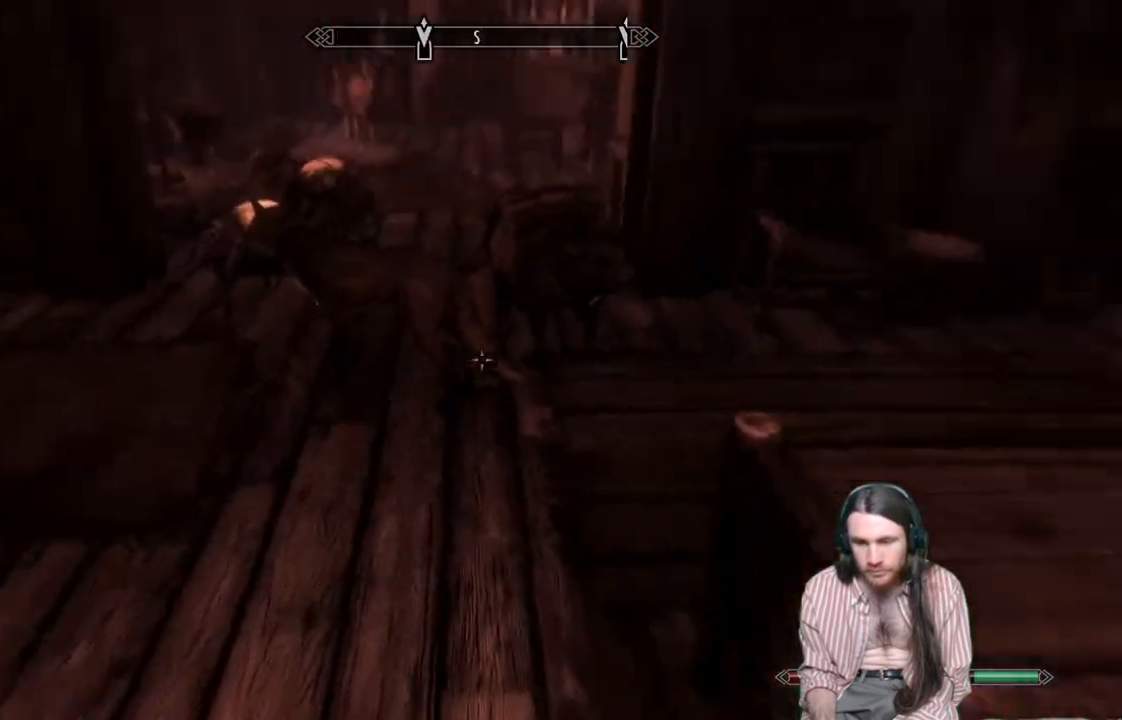
{"buttons": [], "left_stick": "up", "right_stick": "center", "events": [[33, "right_stick", "center"], [100, "left_stick", "up"], [333, "A", "down"], [417, "A", "up"]]}
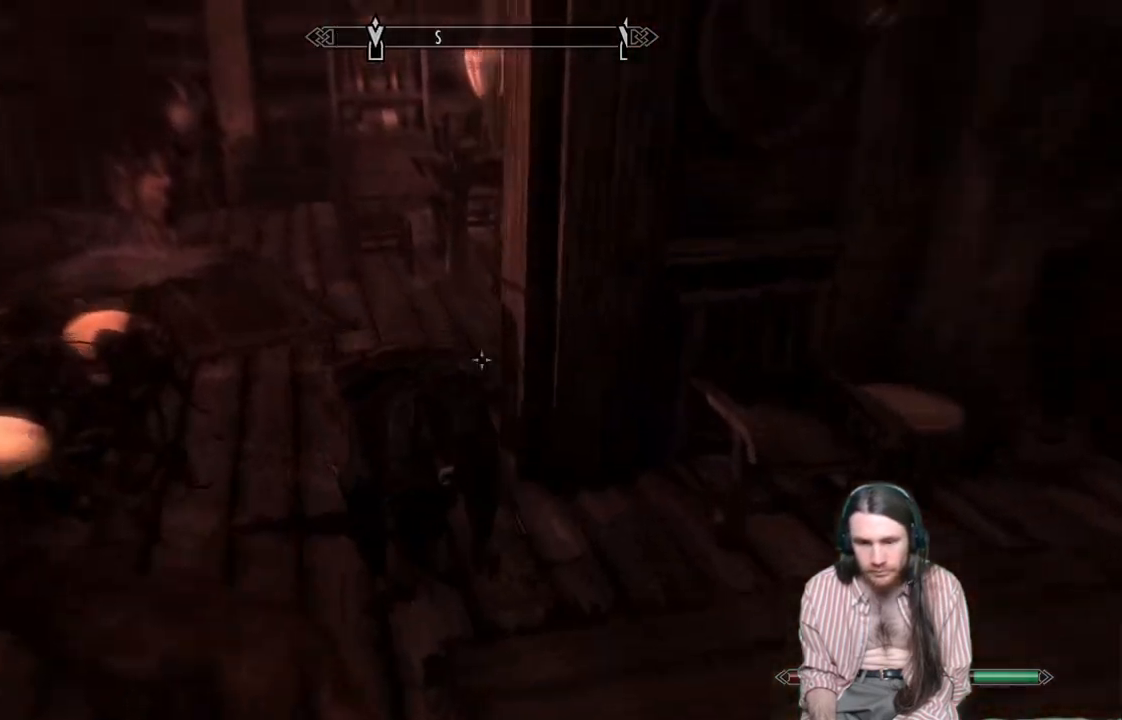
{"buttons": [], "left_stick": "up", "right_stick": "center", "events": [[100, "right_stick", "left"], [367, "right_stick", "center"]]}
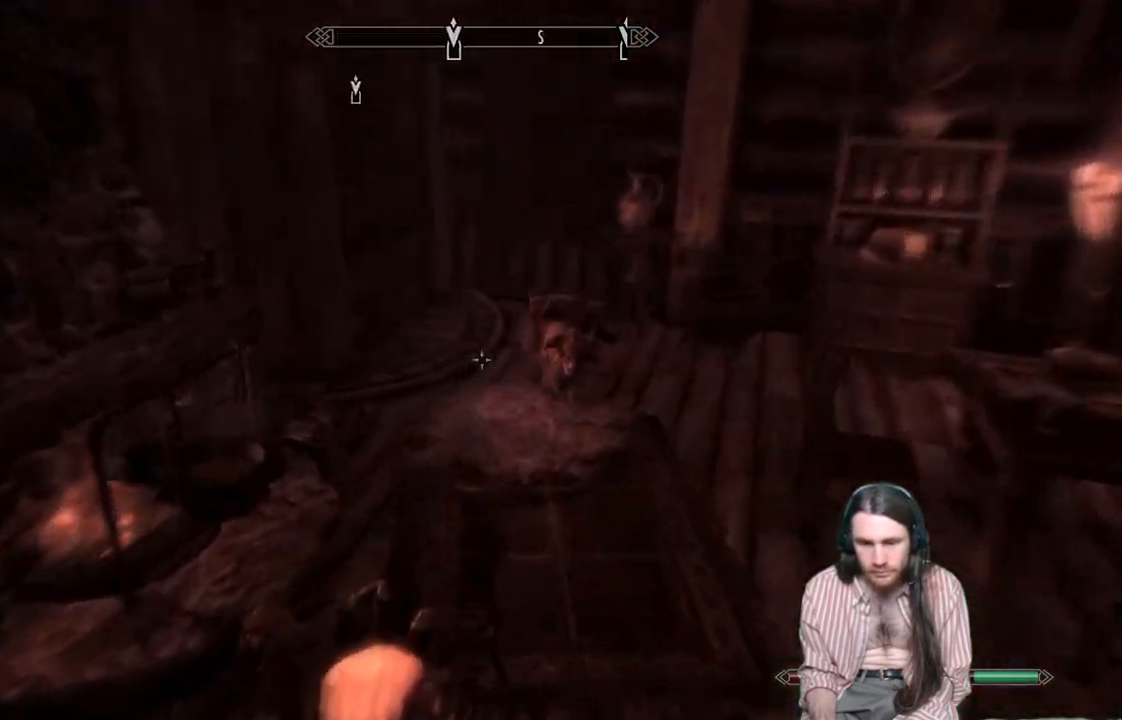
{"buttons": [], "left_stick": "up", "right_stick": "center", "events": [[350, "A", "down"], [467, "A", "up"]]}
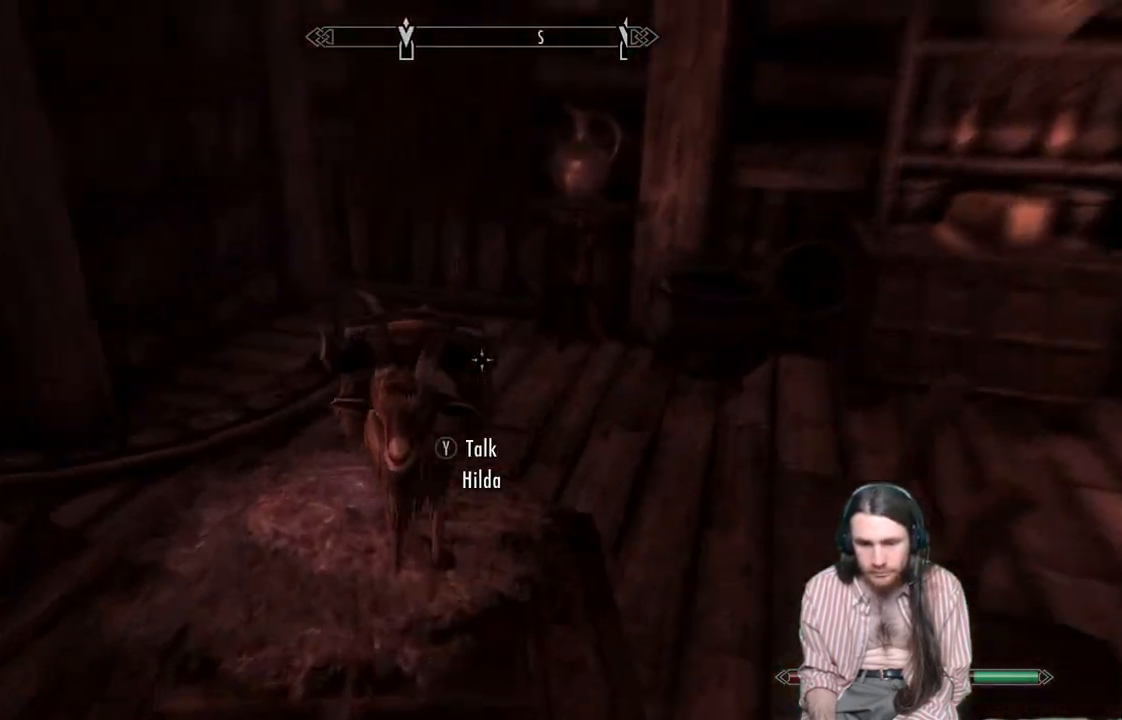
{"buttons": [], "left_stick": "up-right", "right_stick": "left", "events": [[83, "right_stick", "left"], [167, "left_stick", "up-right"]]}
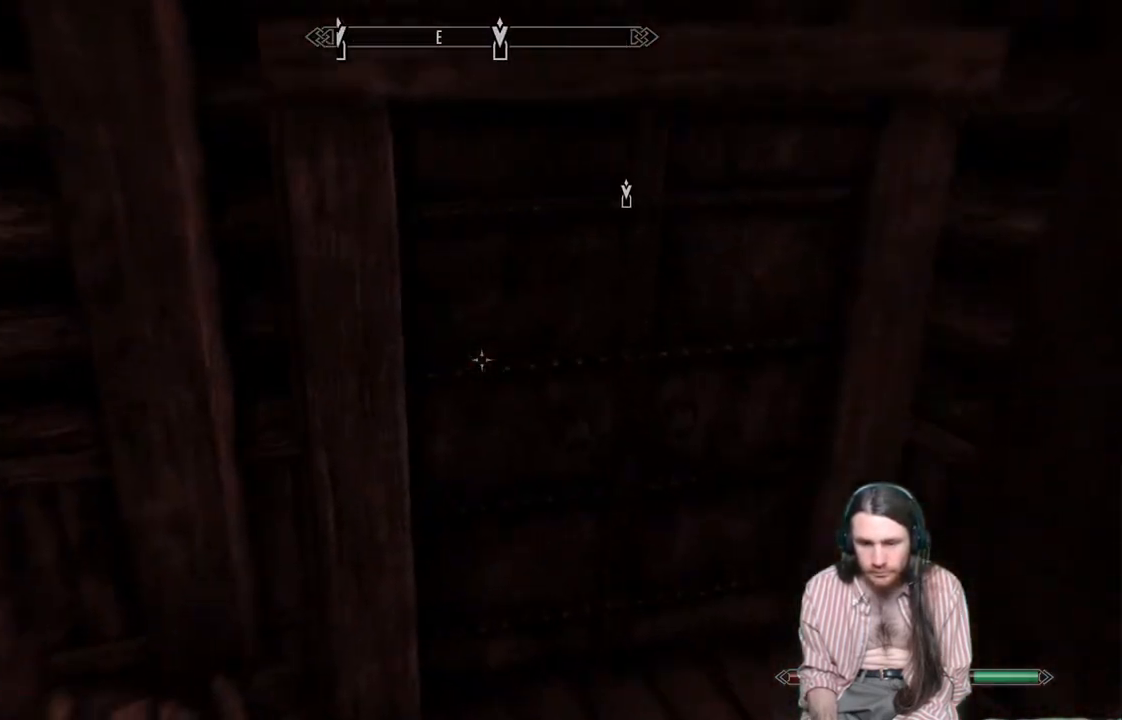
{"buttons": [], "left_stick": "center", "right_stick": "center", "events": [[33, "right_stick", "center"], [117, "left_stick", "up"], [300, "left_stick", "center"]]}
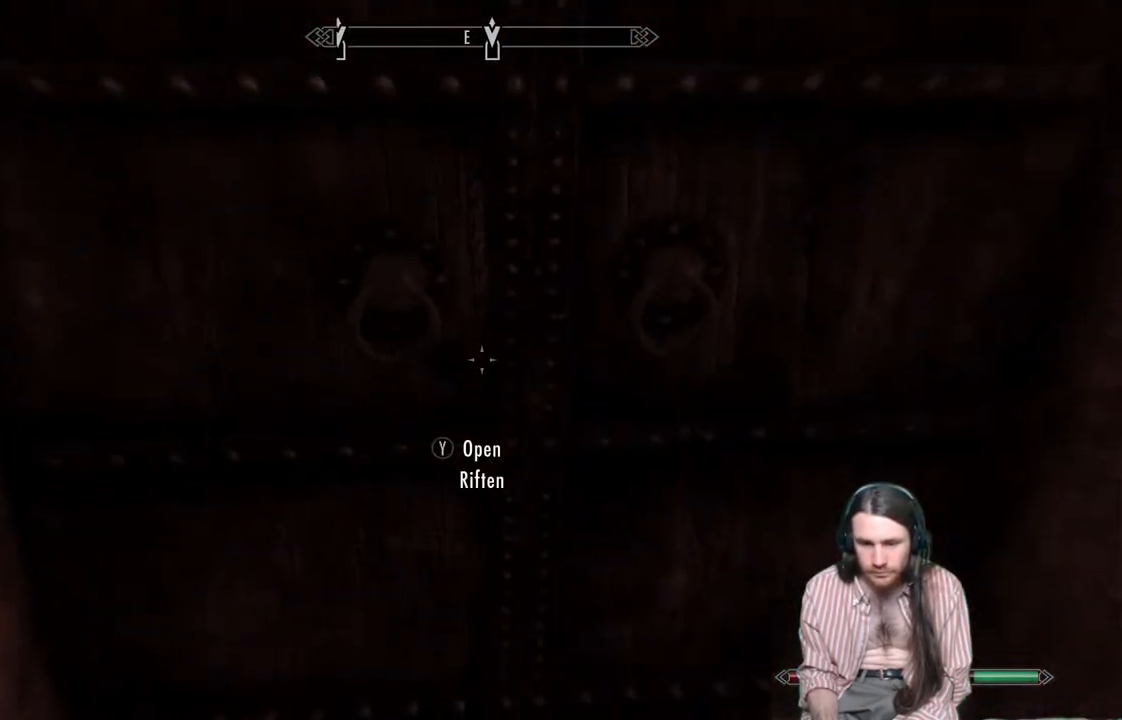
{"buttons": ["Y"], "left_stick": "center", "right_stick": "center", "events": [[417, "Y", "down"]]}
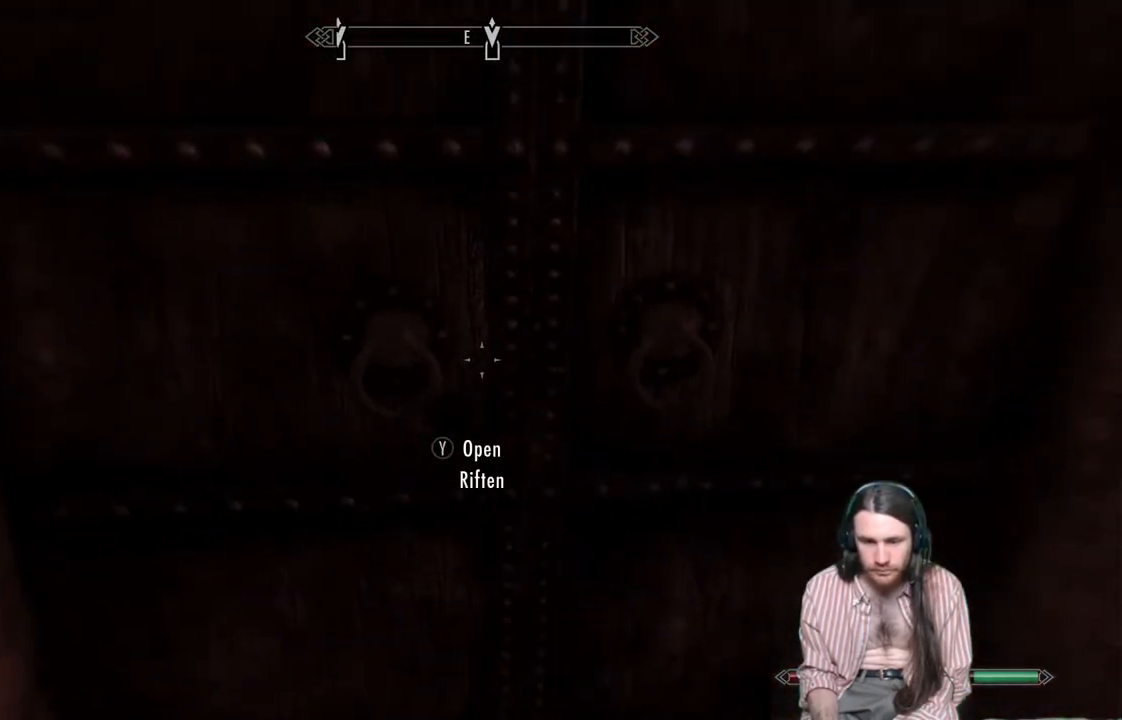
{"buttons": [], "left_stick": "center", "right_stick": "center", "events": [[83, "Y", "up"]]}
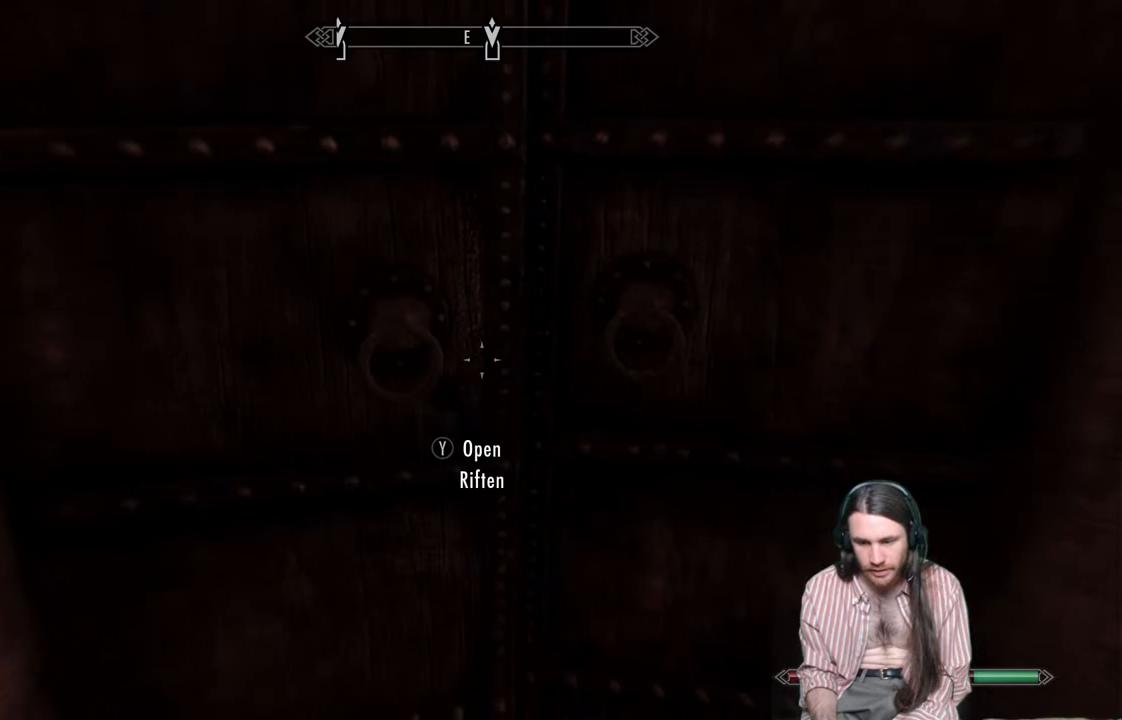
{"buttons": [], "left_stick": "center", "right_stick": "center", "events": []}
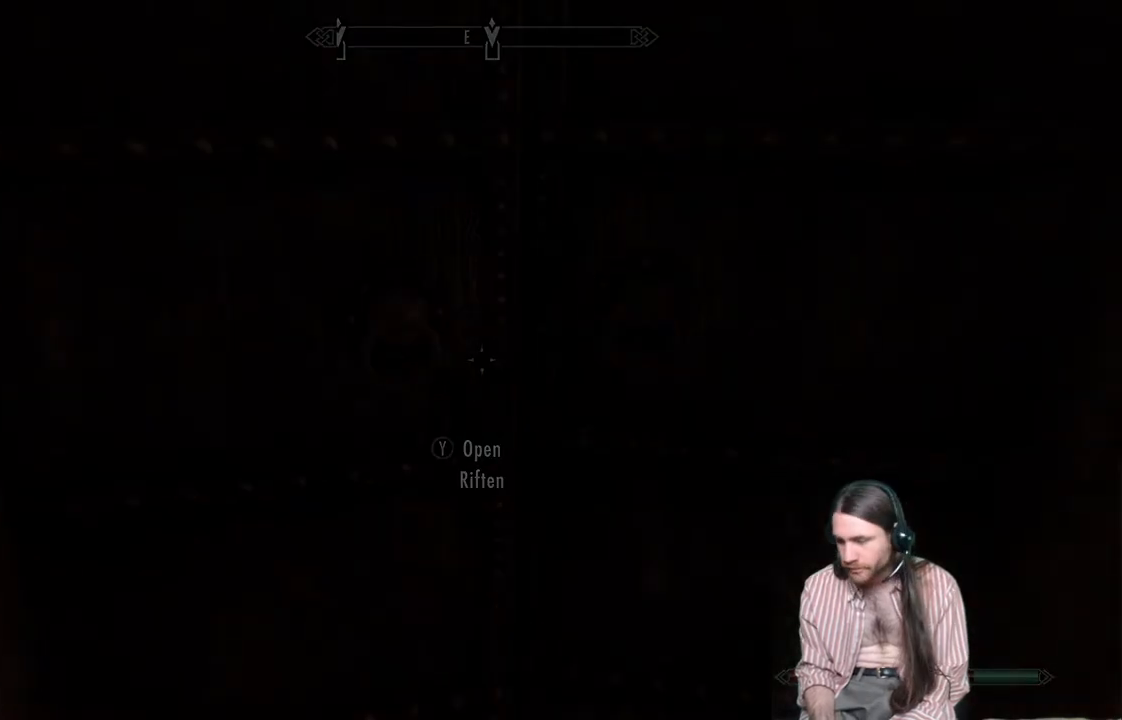
{"buttons": [], "left_stick": "center", "right_stick": "center", "events": []}
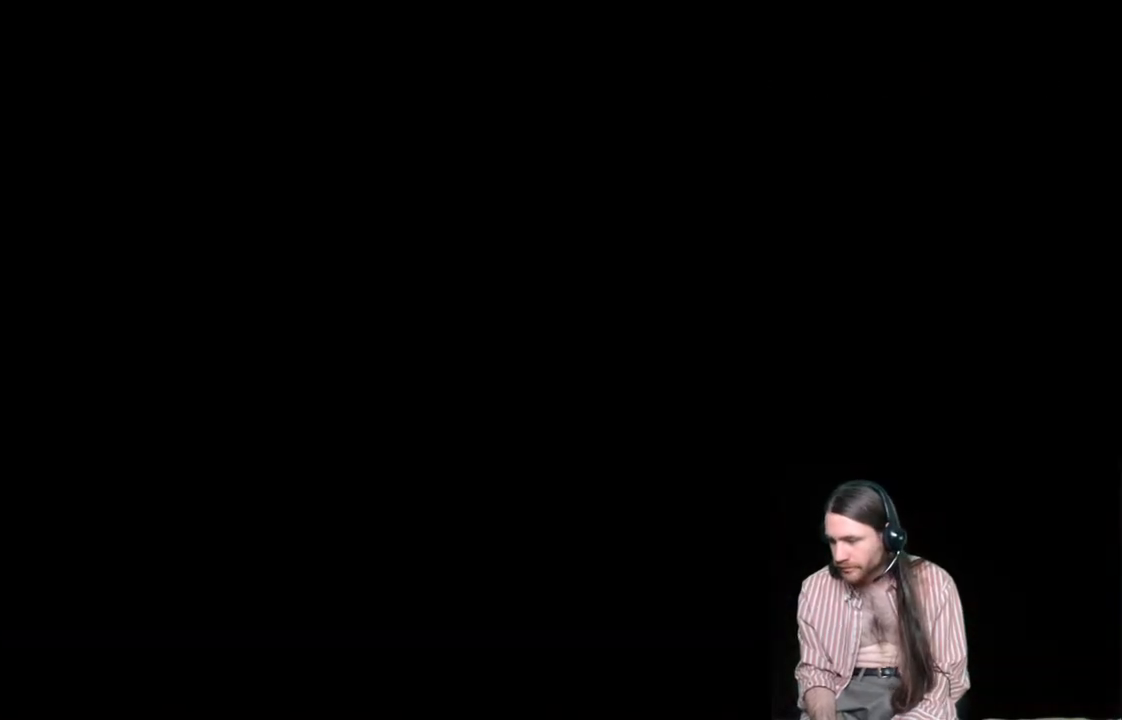
{"buttons": [], "left_stick": "center", "right_stick": "center", "events": []}
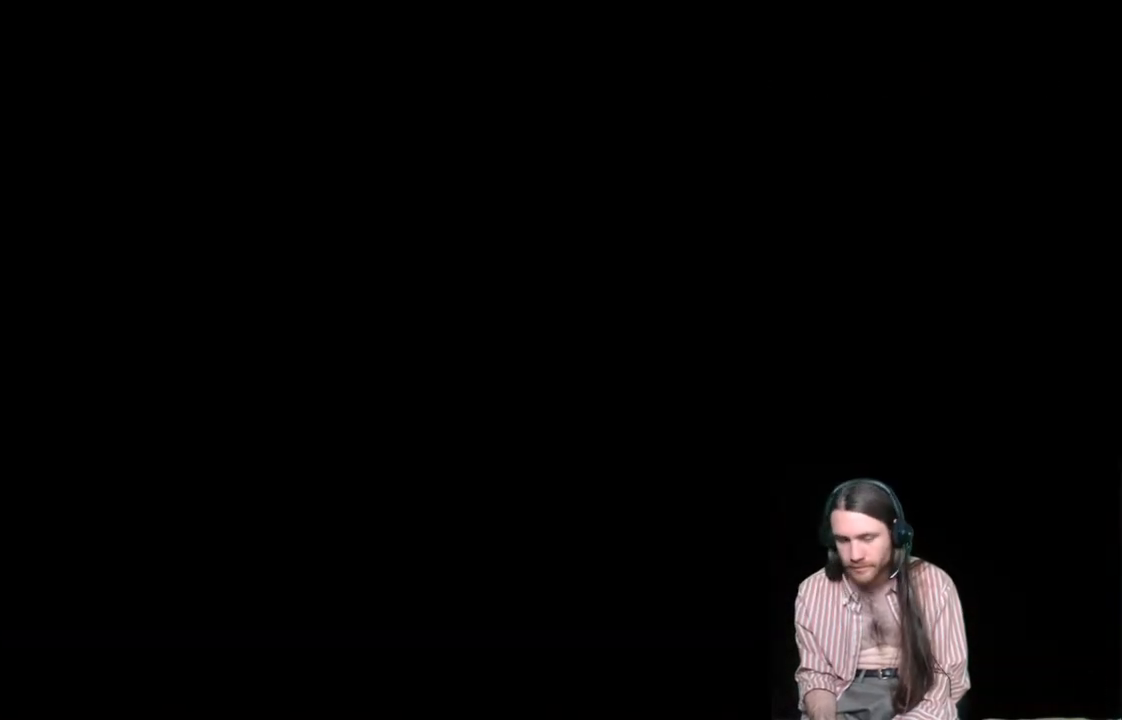
{"buttons": [], "left_stick": "center", "right_stick": "center", "events": []}
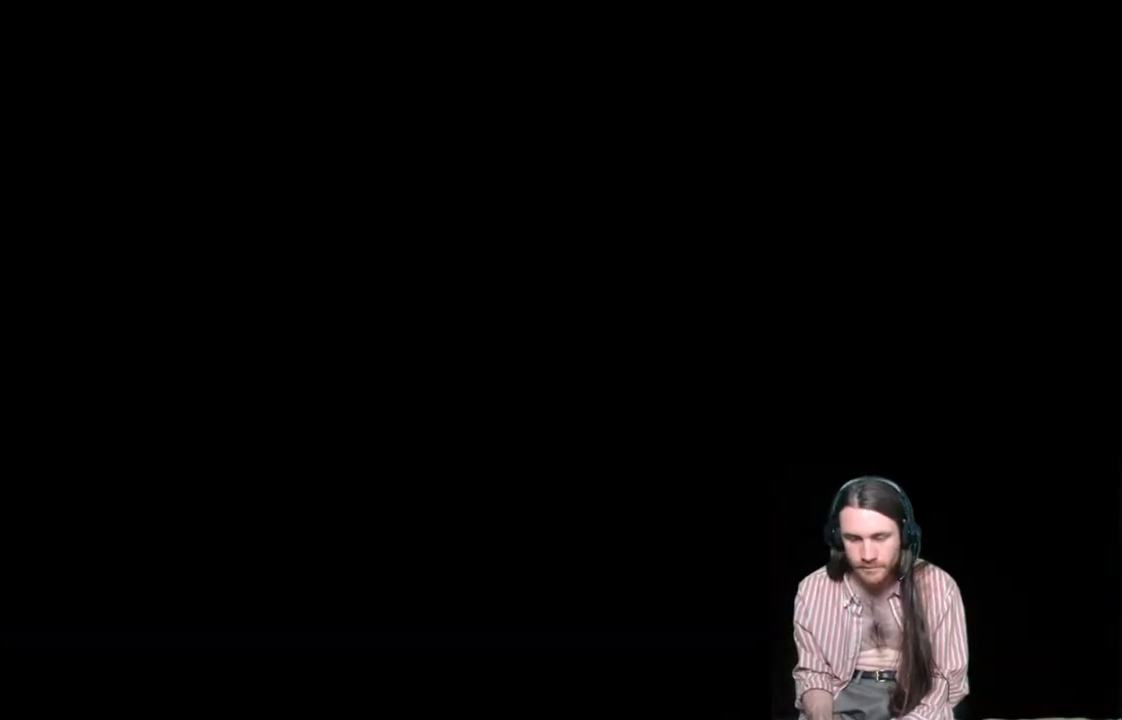
{"buttons": [], "left_stick": "up", "right_stick": "center", "events": [[183, "left_stick", "up"], [317, "right_stick", "right"], [483, "right_stick", "center"]]}
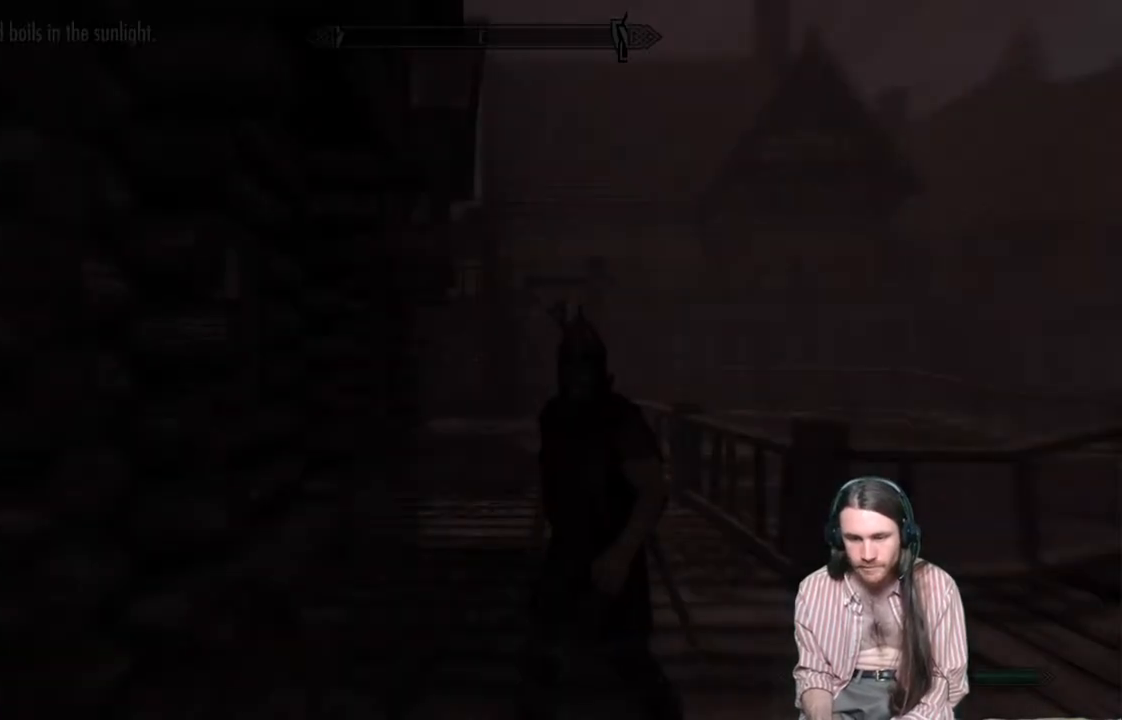
{"buttons": [], "left_stick": "up", "right_stick": "right", "events": [[267, "right_stick", "right"]]}
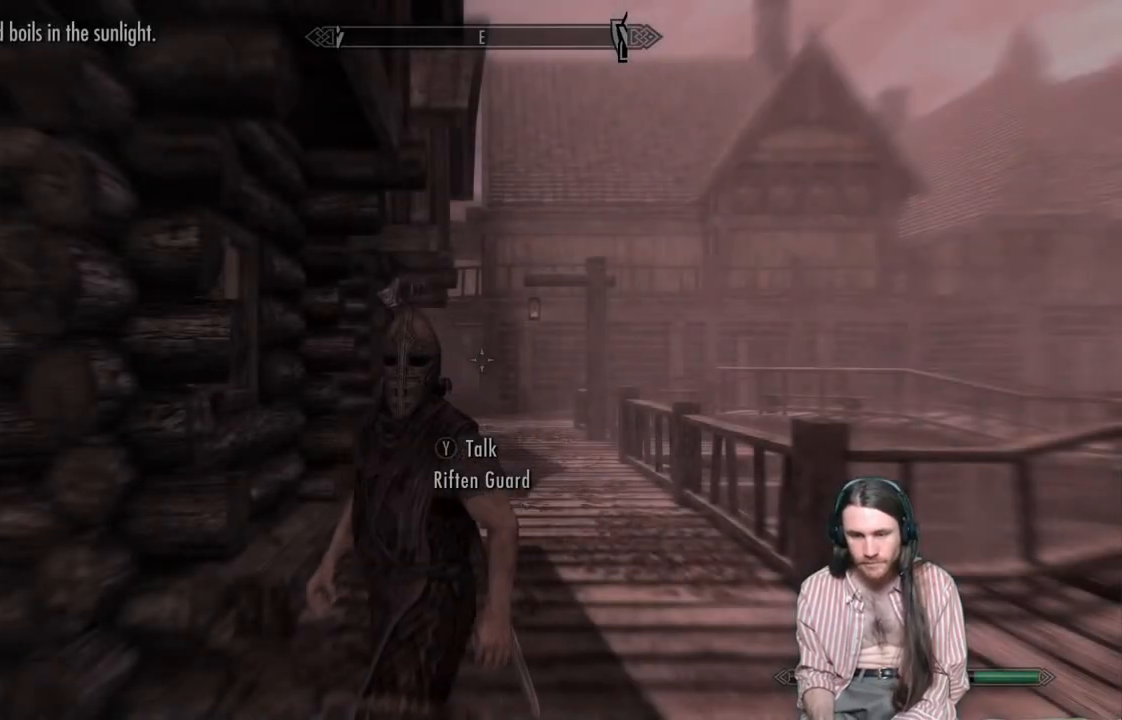
{"buttons": [], "left_stick": "up-left", "right_stick": "right", "events": [[400, "left_stick", "up-left"]]}
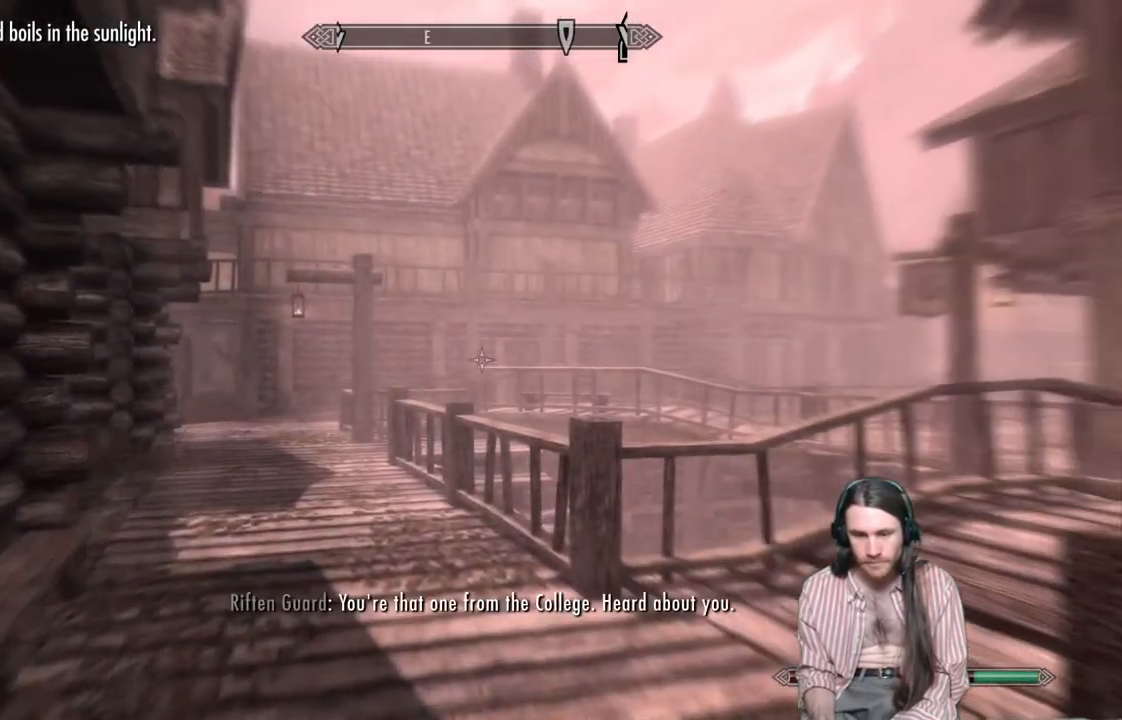
{"buttons": [], "left_stick": "up", "right_stick": "right", "events": [[217, "right_stick", "center"], [367, "right_stick", "right"], [467, "left_stick", "up"]]}
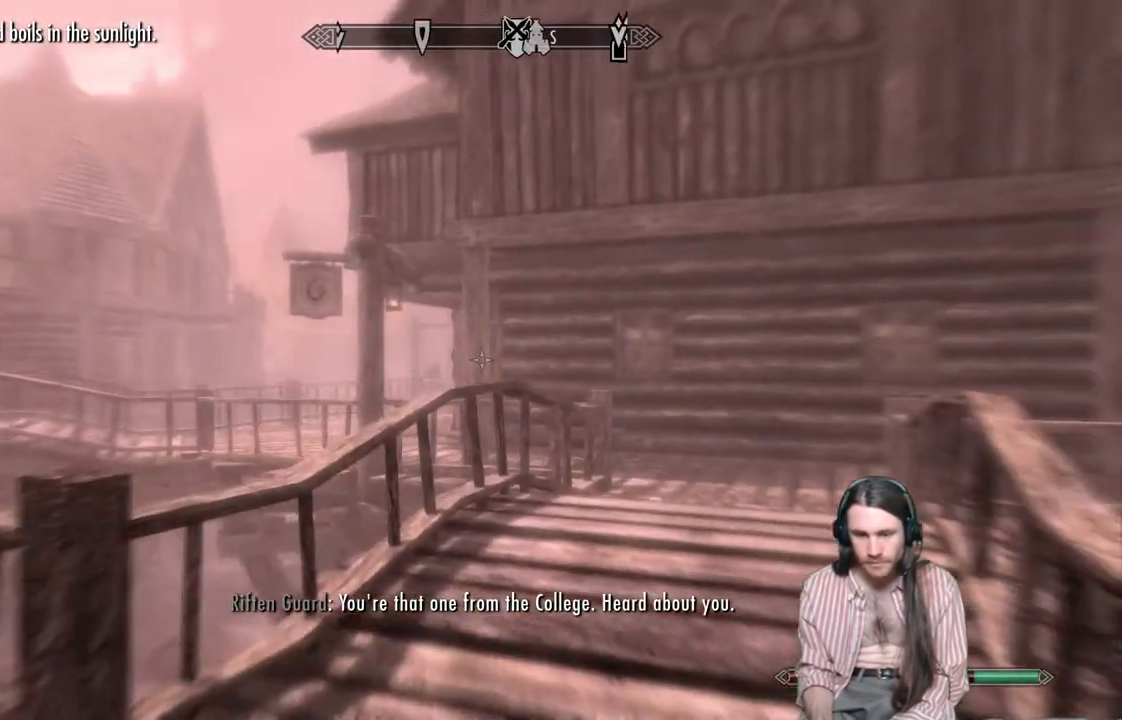
{"buttons": [], "left_stick": "up-left", "right_stick": "center", "events": [[183, "L1", "down"], [217, "right_stick", "center"], [367, "L1", "up"], [367, "left_stick", "up-left"]]}
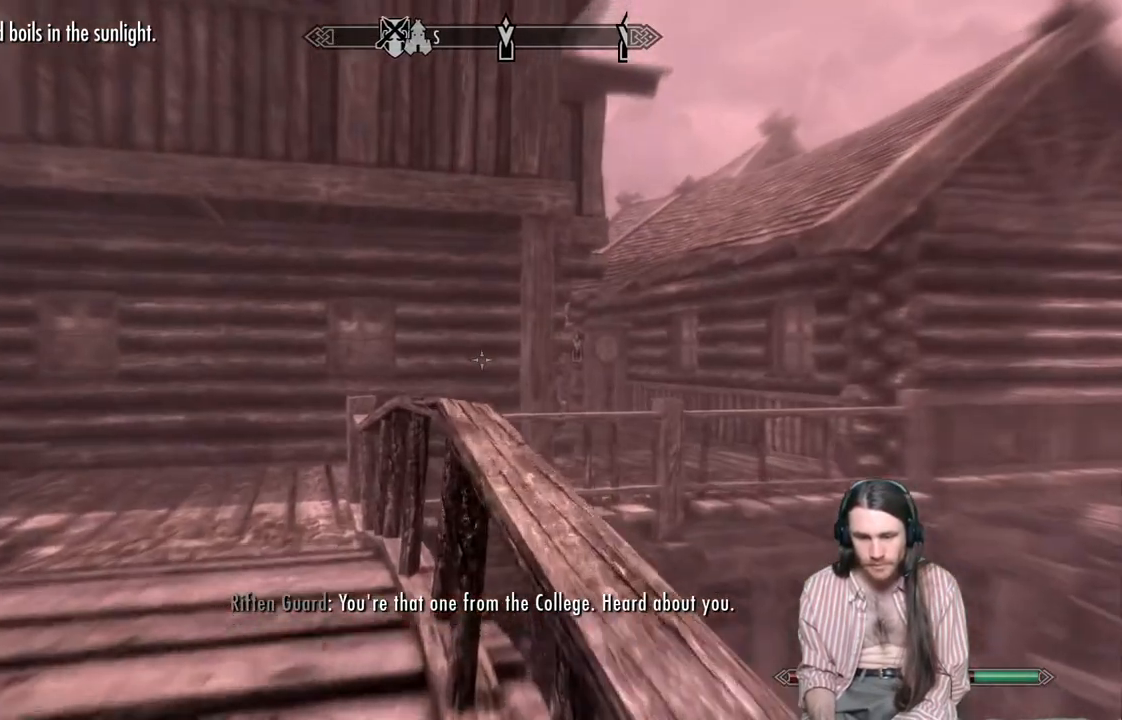
{"buttons": ["L1"], "left_stick": "up", "right_stick": "center", "events": [[200, "right_stick", "down-left"], [350, "left_stick", "up"], [383, "right_stick", "center"], [417, "L1", "down"]]}
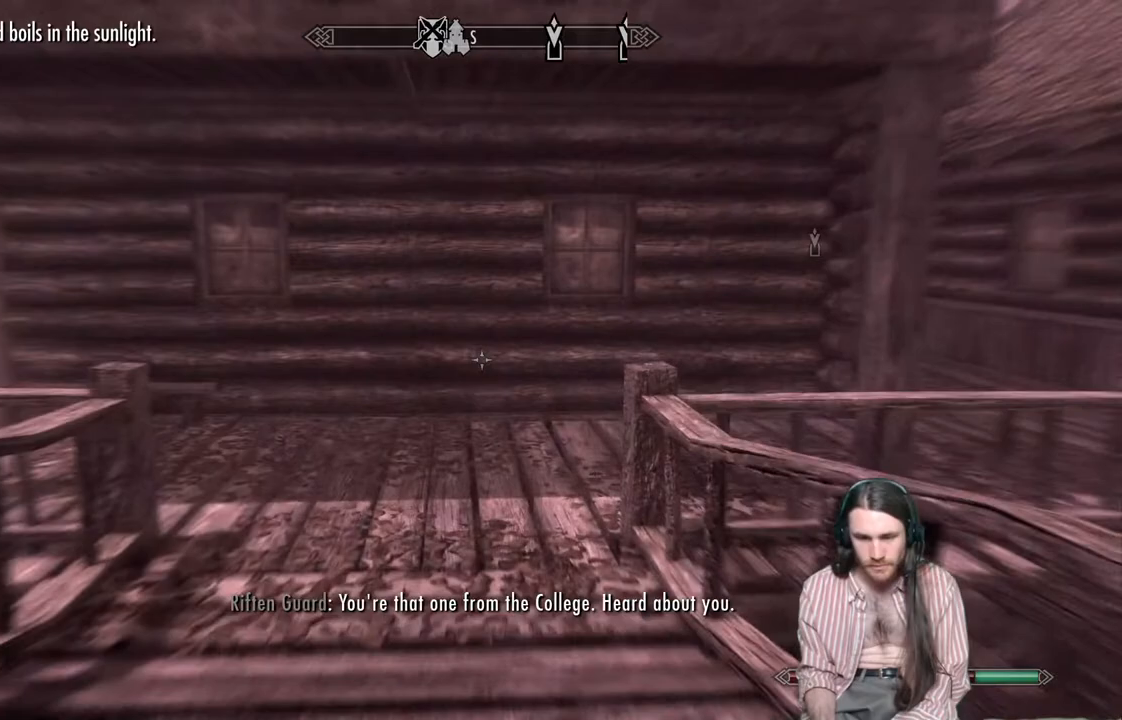
{"buttons": [], "left_stick": "up", "right_stick": "center", "events": [[100, "L1", "up"]]}
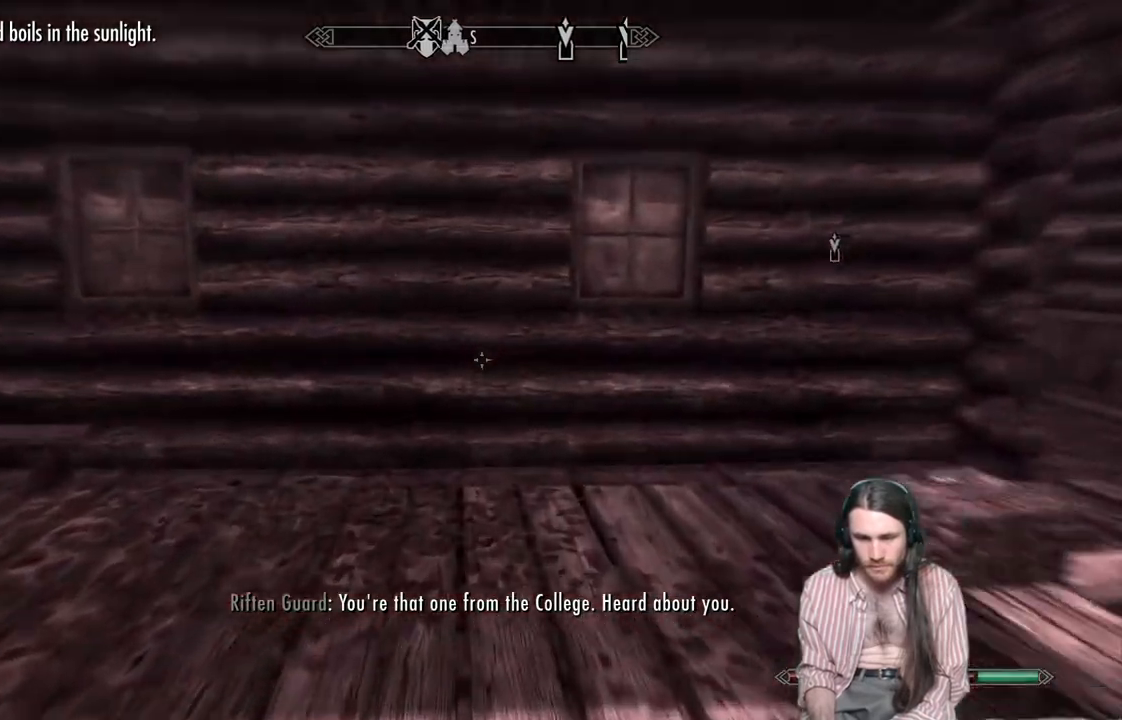
{"buttons": [], "left_stick": "up", "right_stick": "right", "events": [[33, "right_stick", "right"]]}
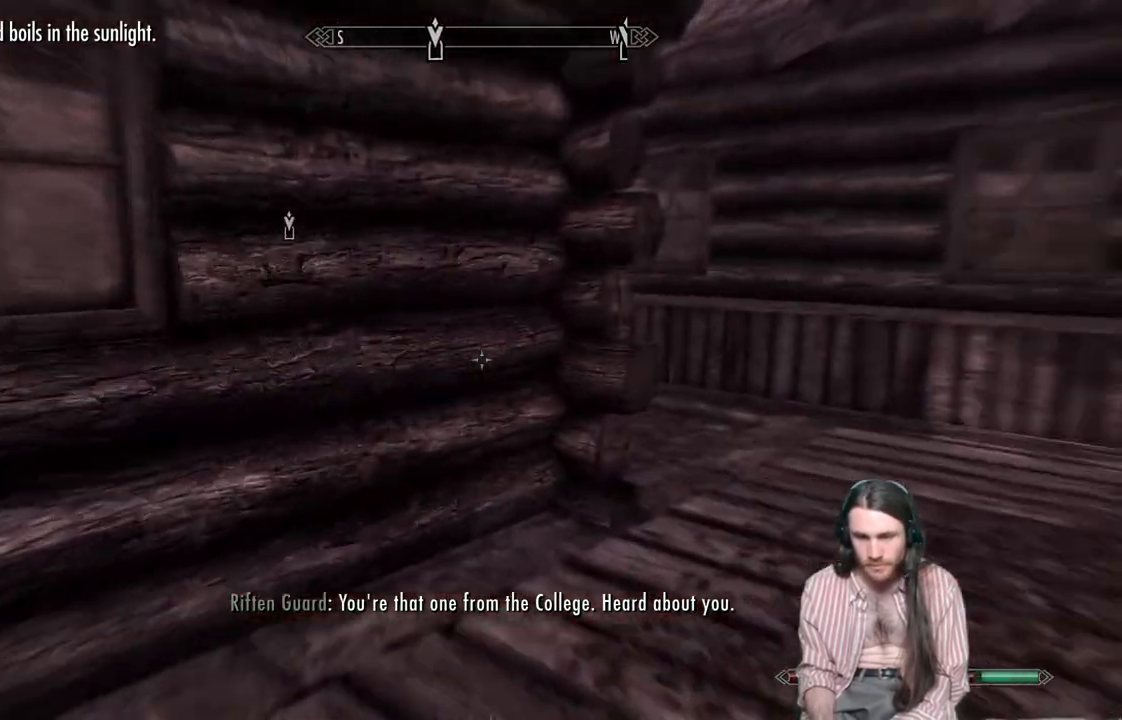
{"buttons": [], "left_stick": "up", "right_stick": "left", "events": [[150, "right_stick", "center"], [333, "right_stick", "left"]]}
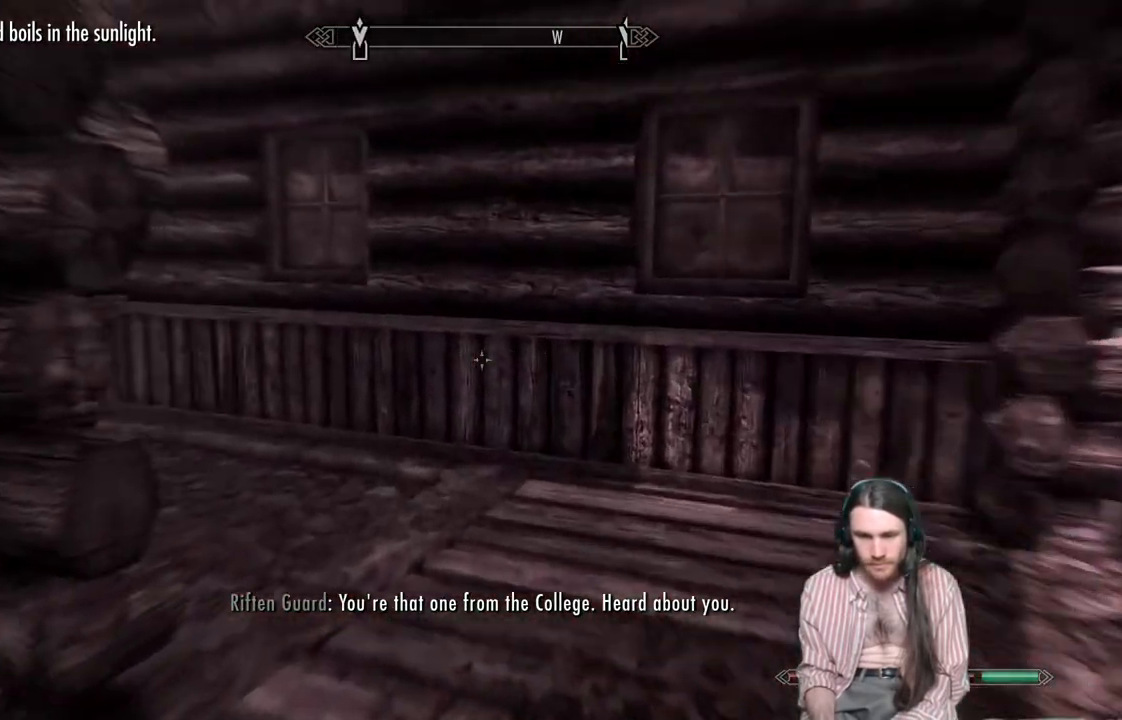
{"buttons": ["L1"], "left_stick": "up-right", "right_stick": "left", "events": [[33, "left_stick", "up-right"], [100, "right_stick", "center"], [217, "right_stick", "left"], [500, "L1", "down"]]}
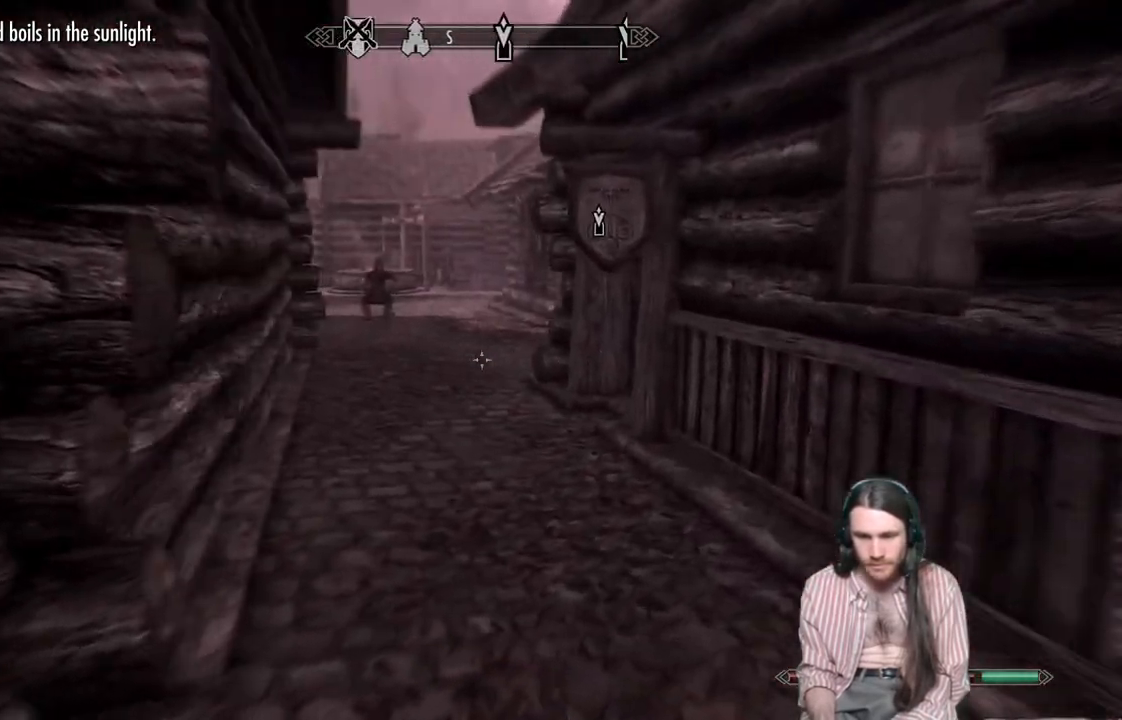
{"buttons": [], "left_stick": "up", "right_stick": "center", "events": [[33, "right_stick", "center"], [167, "left_stick", "up"], [183, "L1", "up"]]}
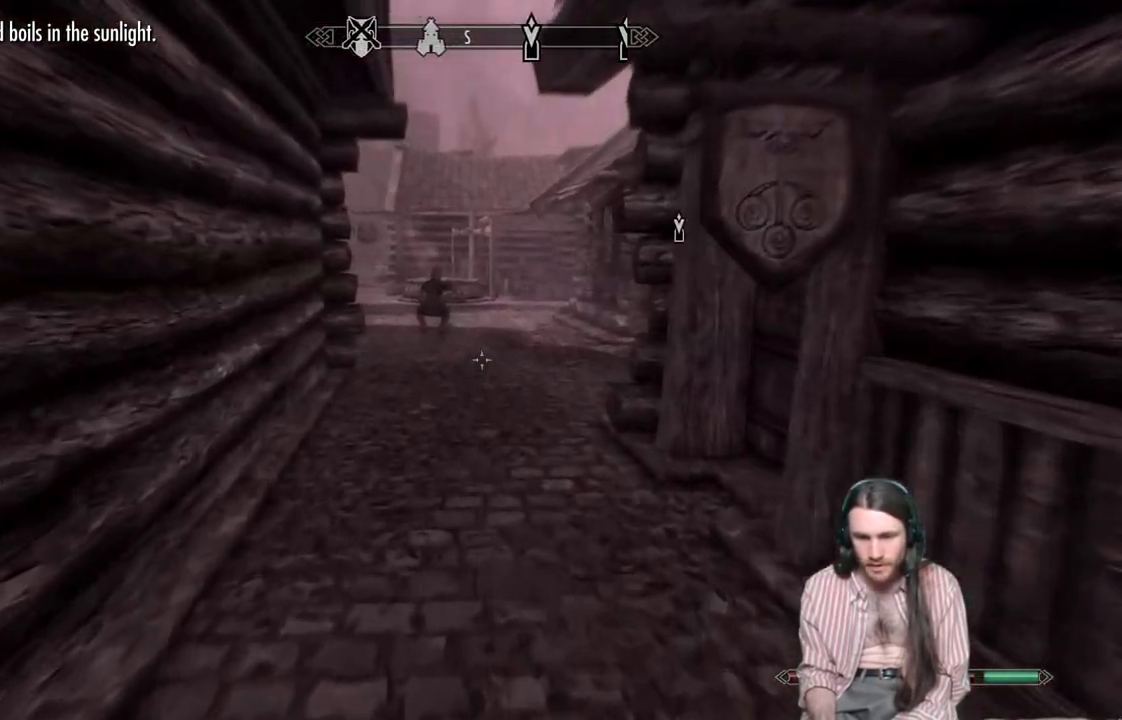
{"buttons": [], "left_stick": "up-left", "right_stick": "center", "events": [[50, "left_stick", "up-left"], [50, "right_stick", "right"], [433, "right_stick", "center"]]}